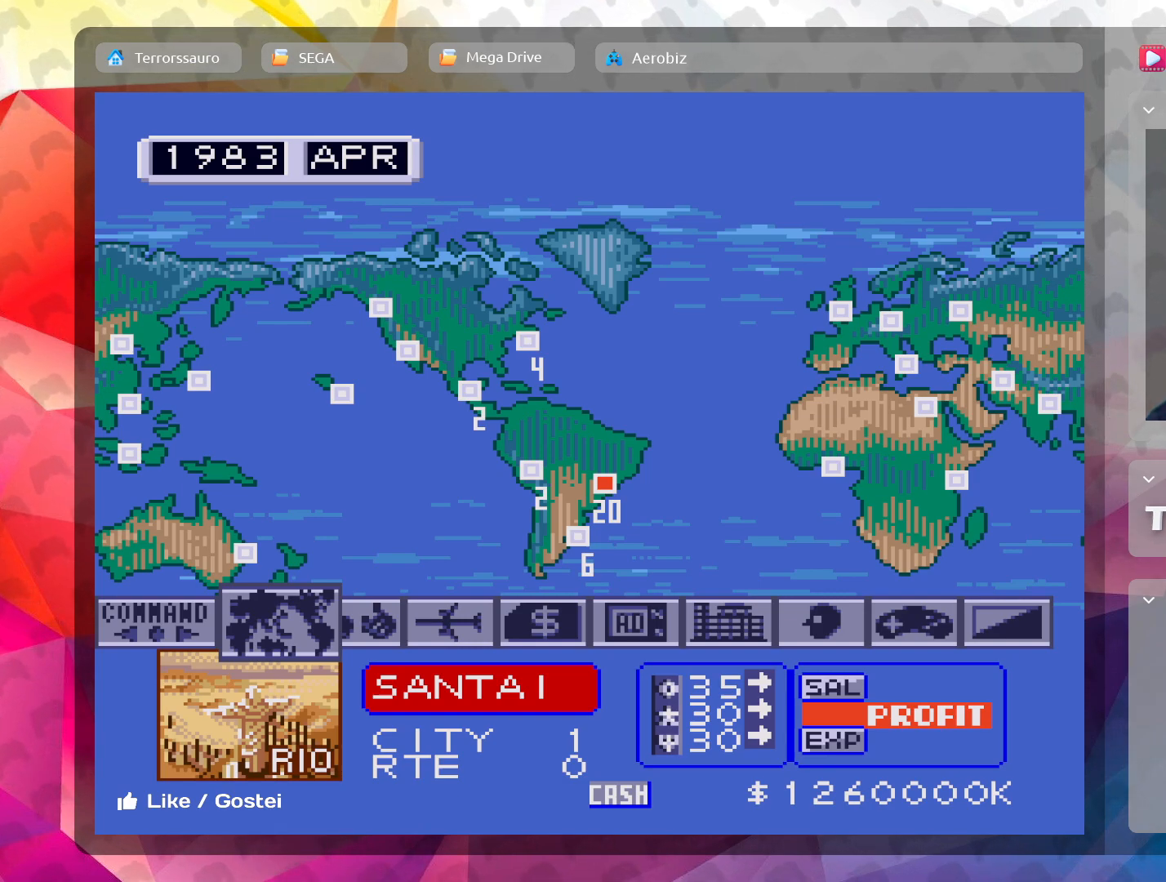
Gameplay with a controller (Xbox layout); each line is a JSON object with the inputs held at the frame after it. "events" lists button and stick changes between this image and that frame as [ms after this image, input, new state], when the widget could be followed in between. Not read: L3 R3 right_stick.
{"buttons": [], "left_stick": "left", "events": [[500, "left_stick", "left"]]}
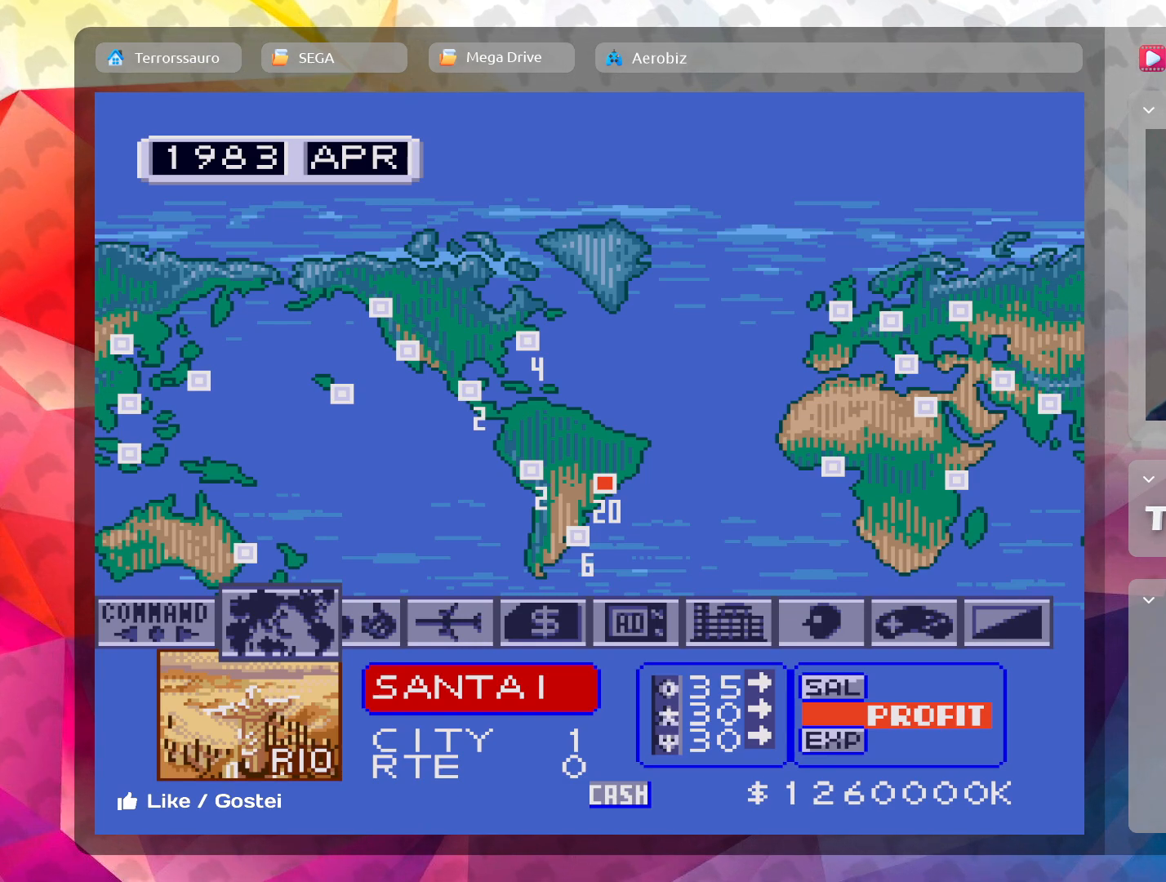
{"buttons": [], "left_stick": "center", "events": [[67, "left_stick", "up-left"], [250, "left_stick", "center"]]}
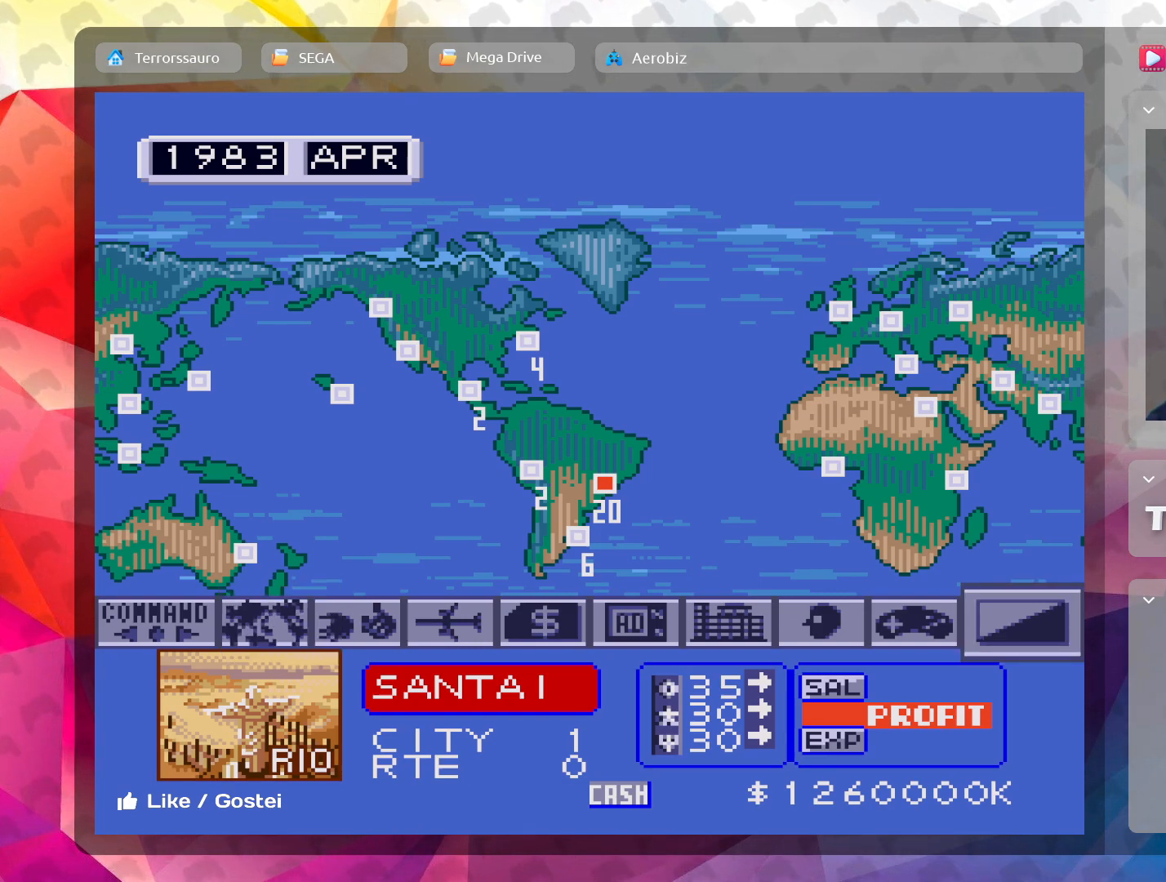
{"buttons": [], "left_stick": "right", "events": [[317, "left_stick", "right"]]}
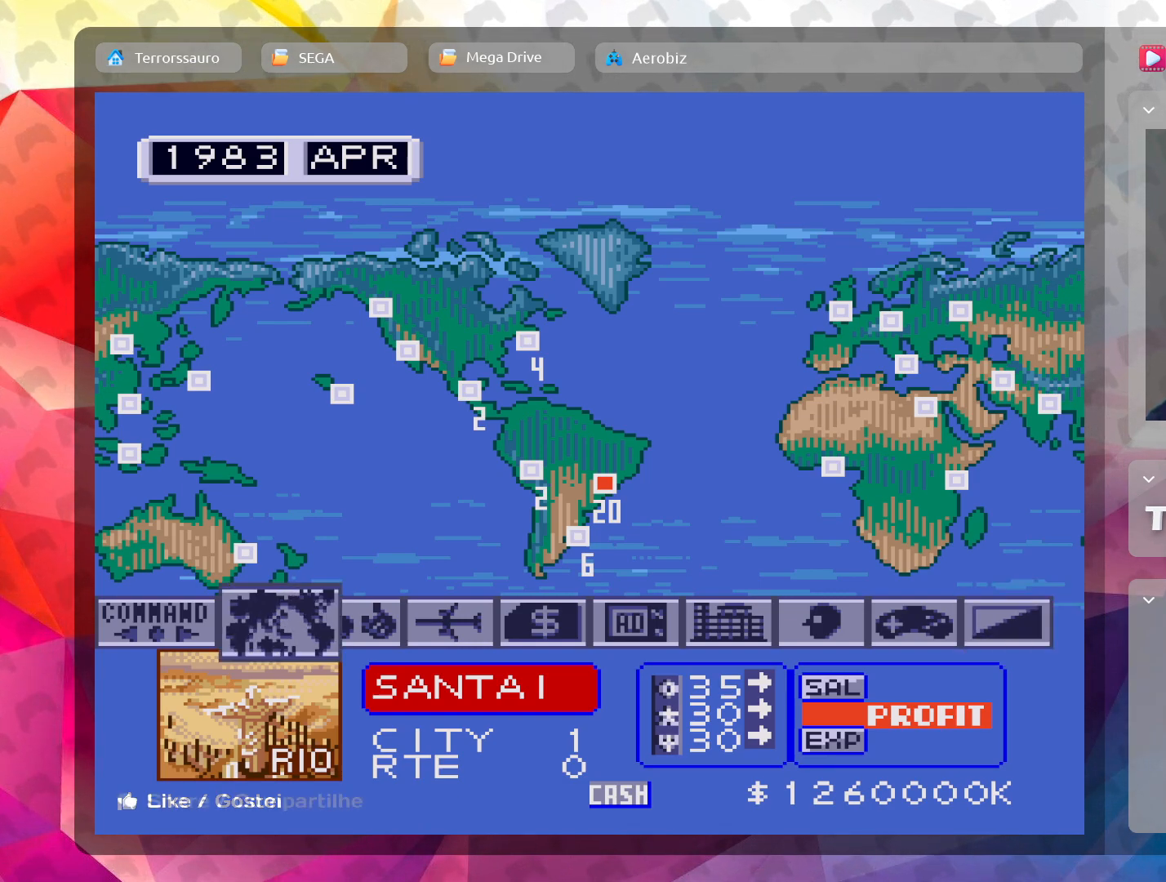
{"buttons": [], "left_stick": "center", "events": [[33, "left_stick", "center"]]}
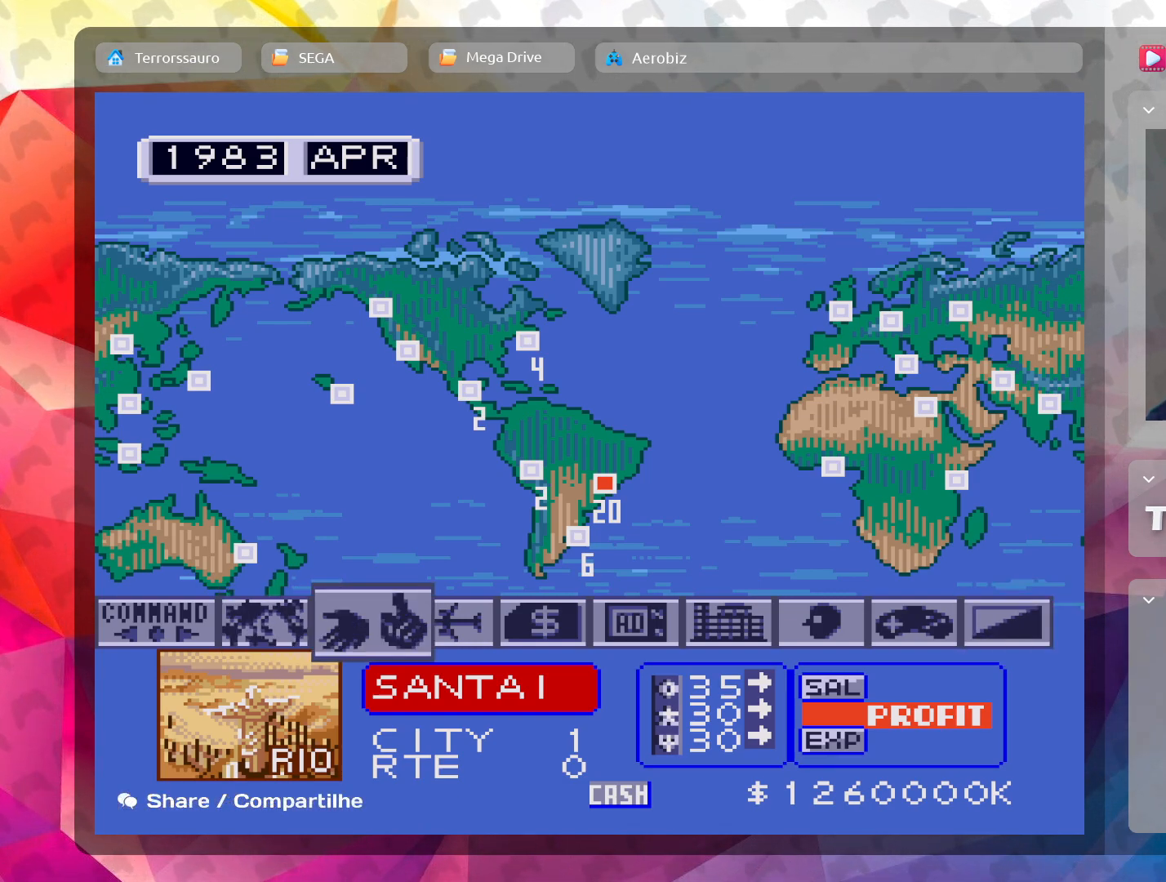
{"buttons": [], "left_stick": "center", "events": []}
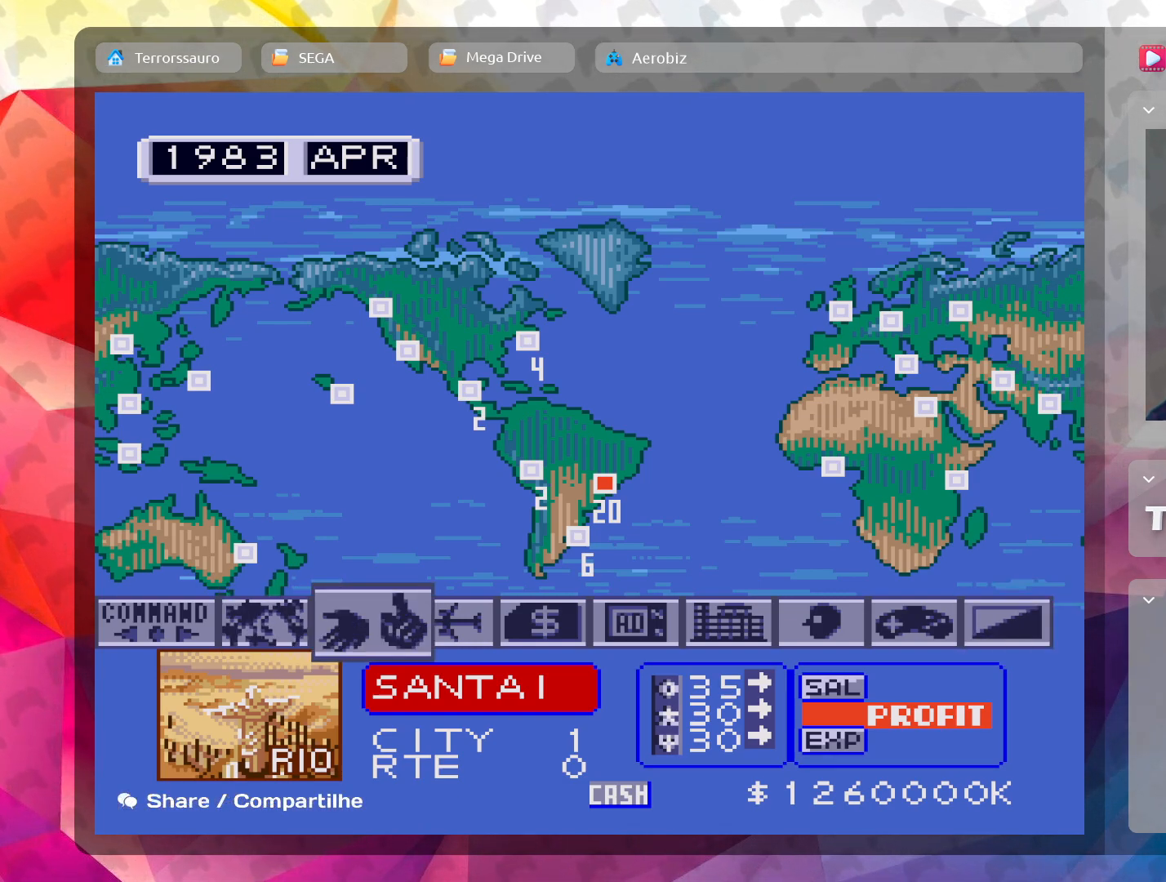
{"buttons": [], "left_stick": "center", "events": []}
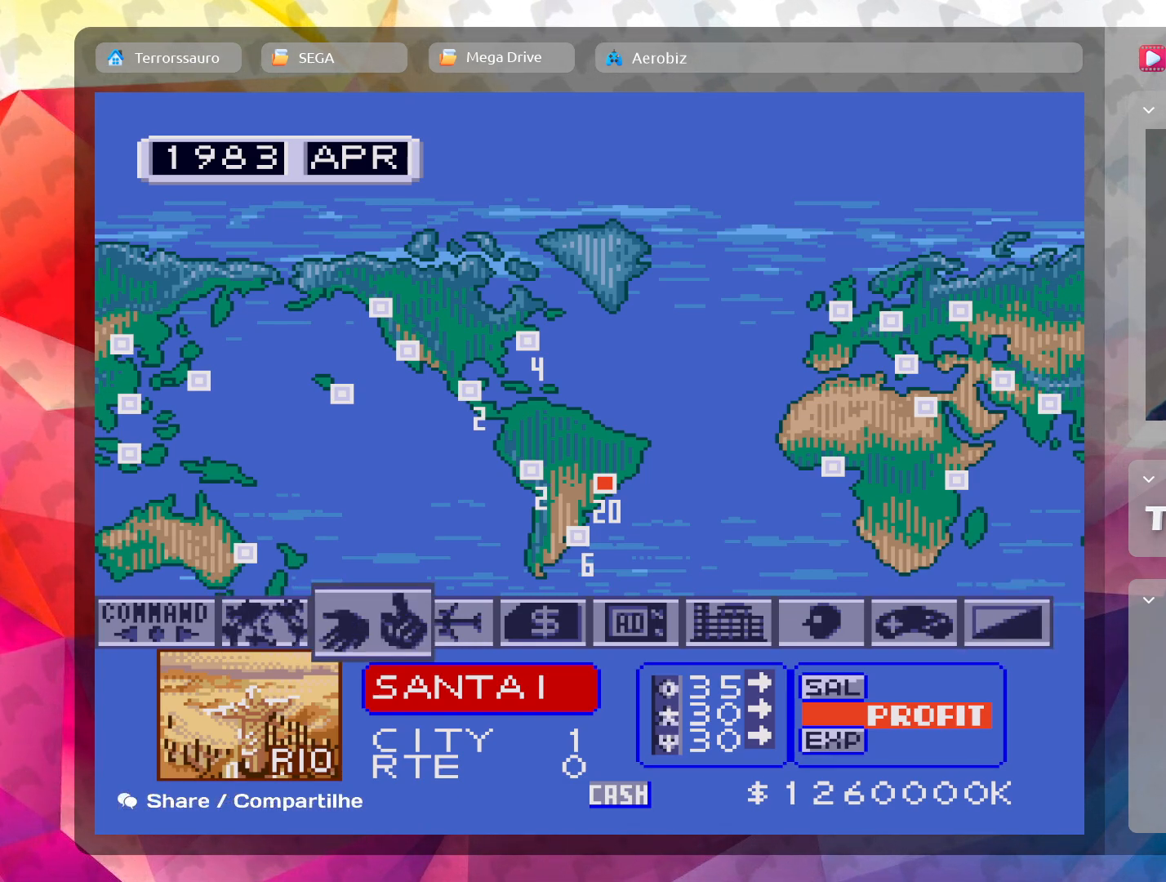
{"buttons": [], "left_stick": "center", "events": [[250, "left_stick", "right"], [467, "left_stick", "center"]]}
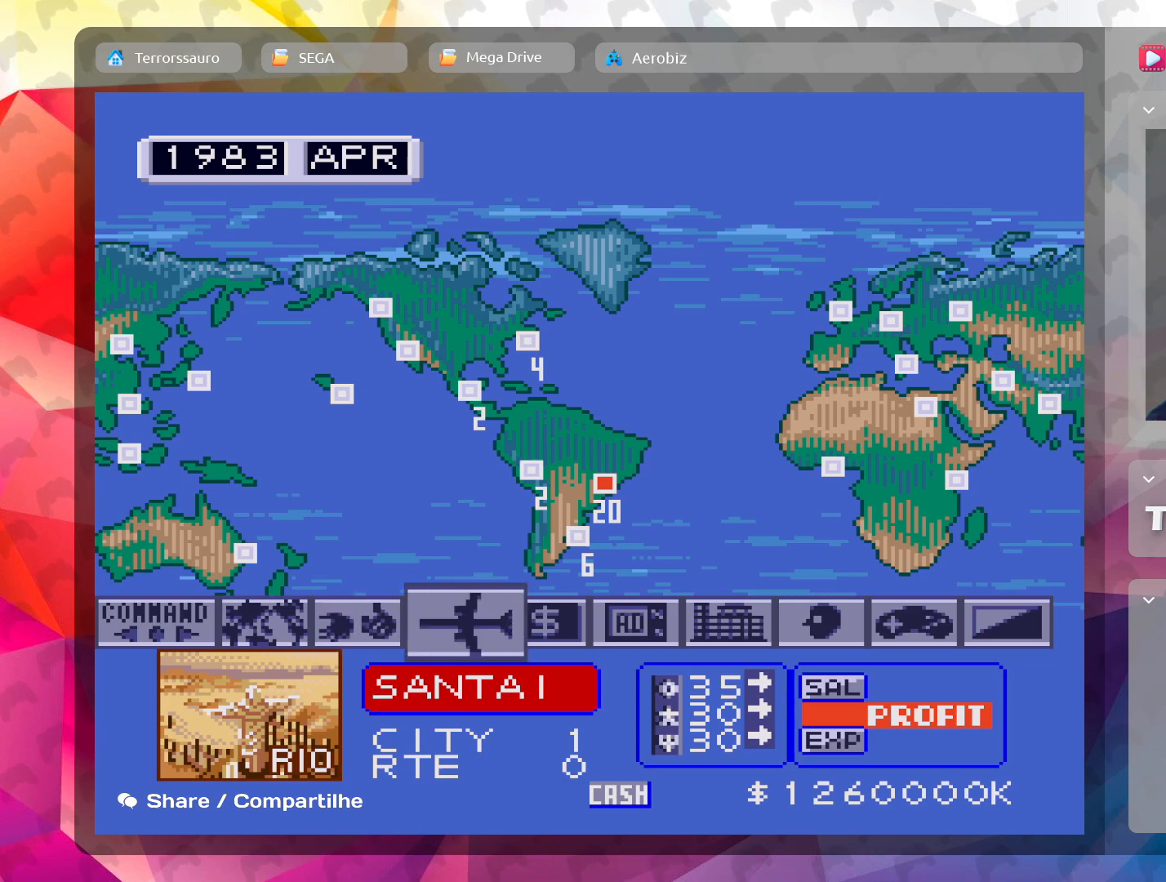
{"buttons": [], "left_stick": "center", "events": []}
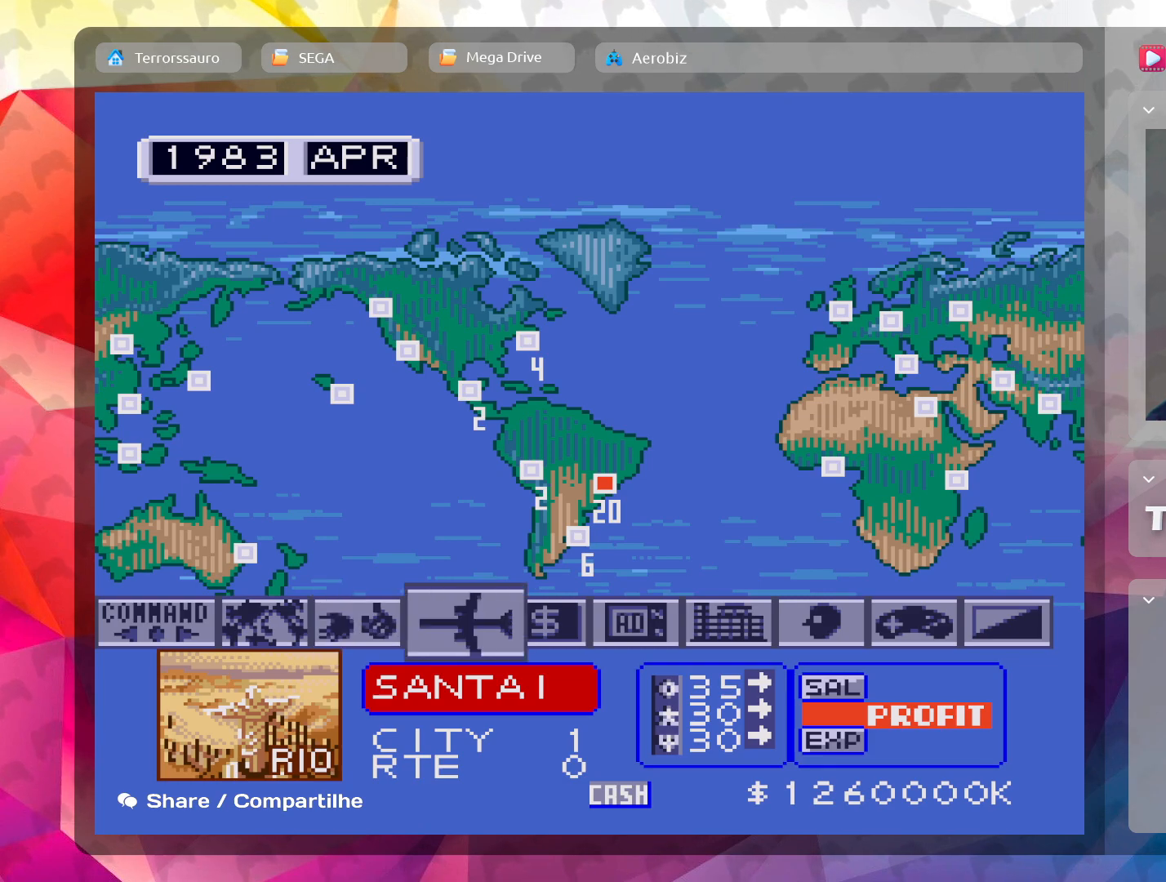
{"buttons": [], "left_stick": "center", "events": []}
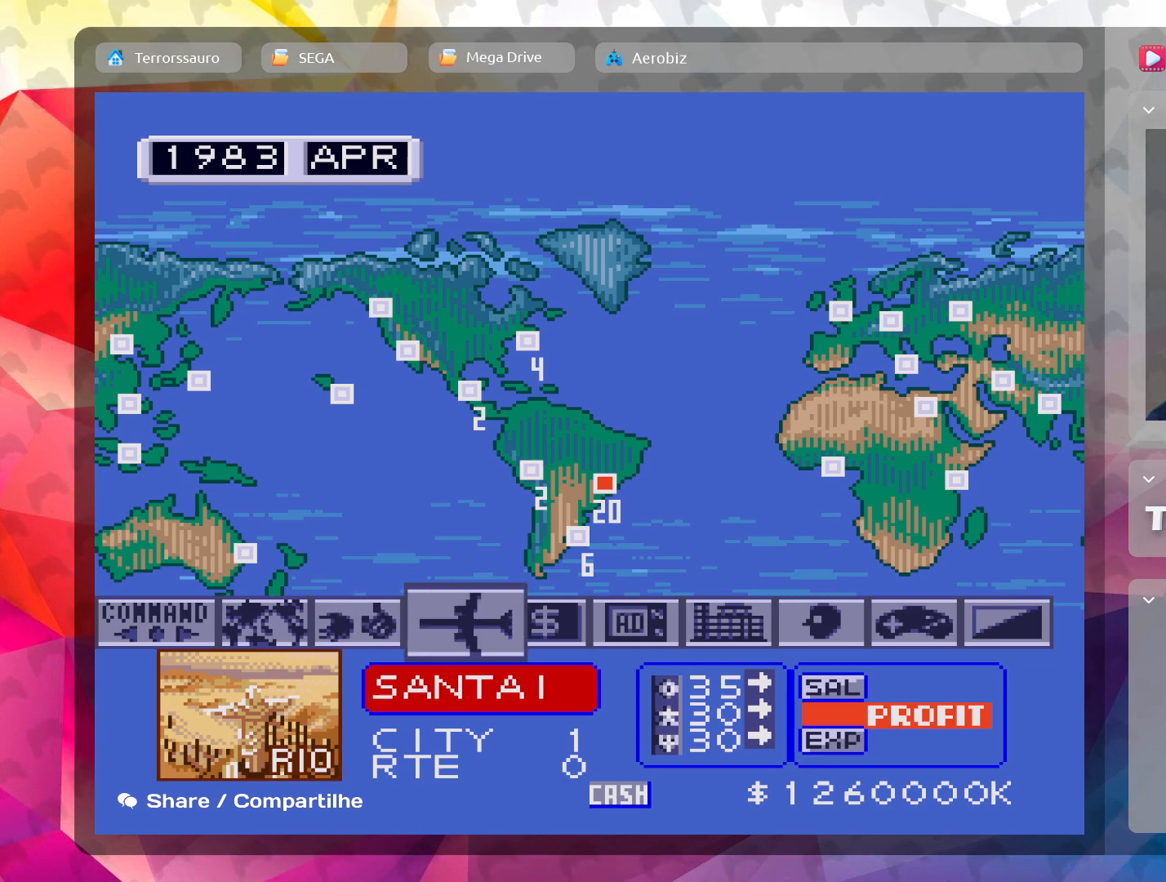
{"buttons": [], "left_stick": "left", "events": [[17, "left_stick", "left"], [283, "left_stick", "center"], [433, "left_stick", "left"]]}
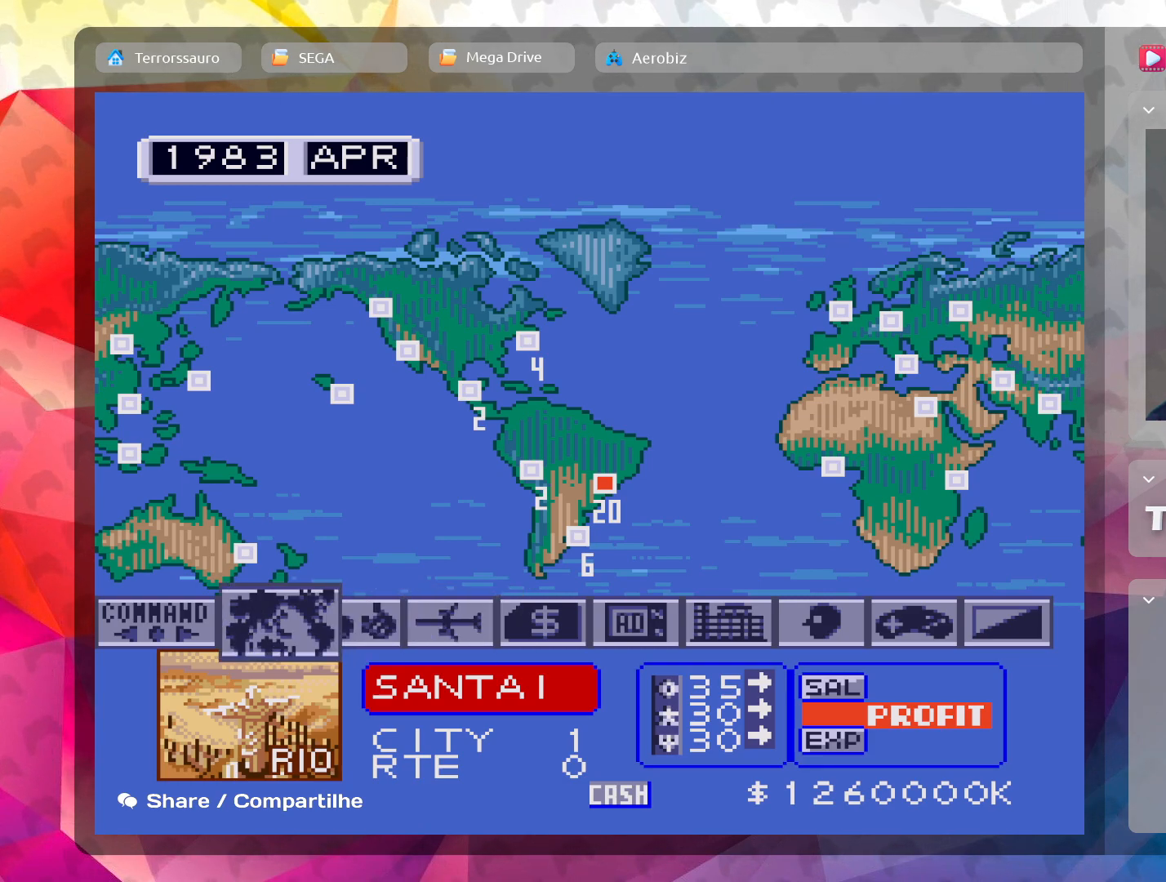
{"buttons": [], "left_stick": "center", "events": [[133, "left_stick", "center"]]}
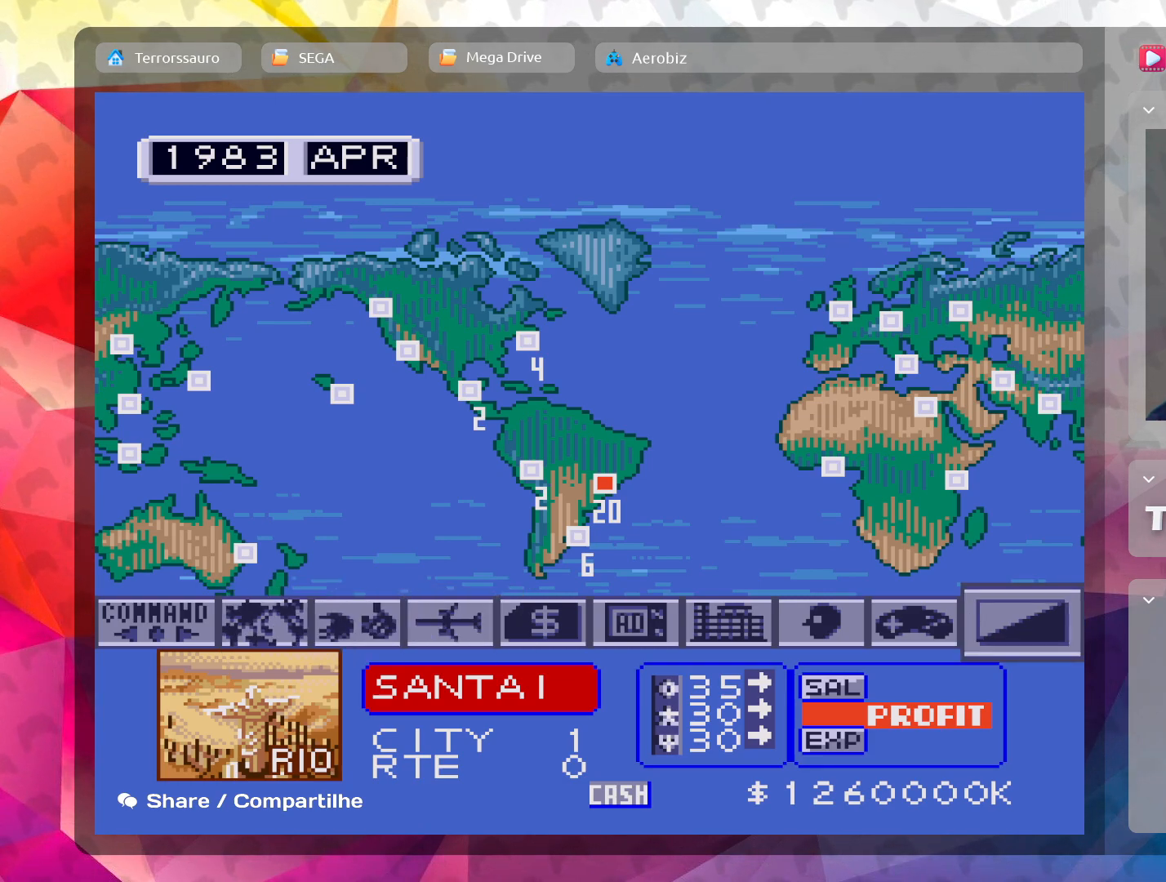
{"buttons": [], "left_stick": "right", "events": [[350, "left_stick", "right"]]}
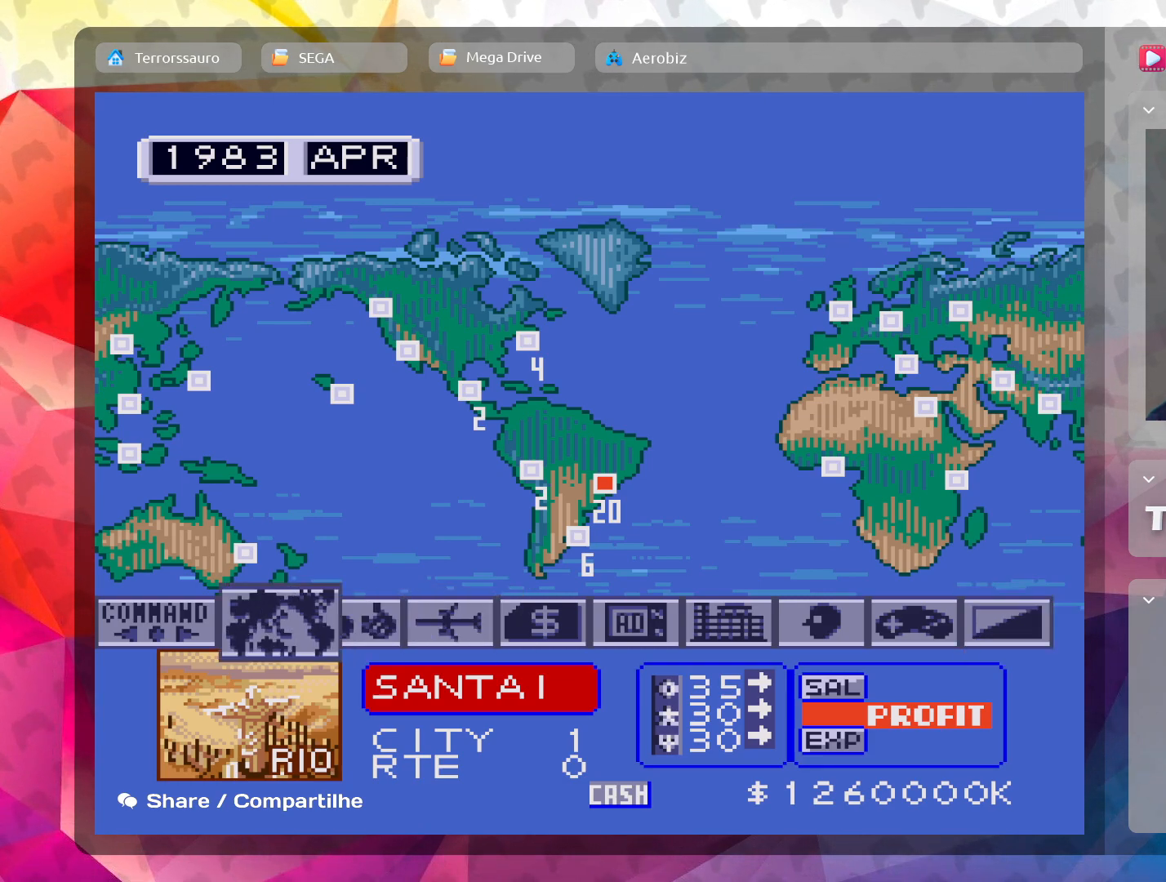
{"buttons": [], "left_stick": "center", "events": [[67, "left_stick", "center"]]}
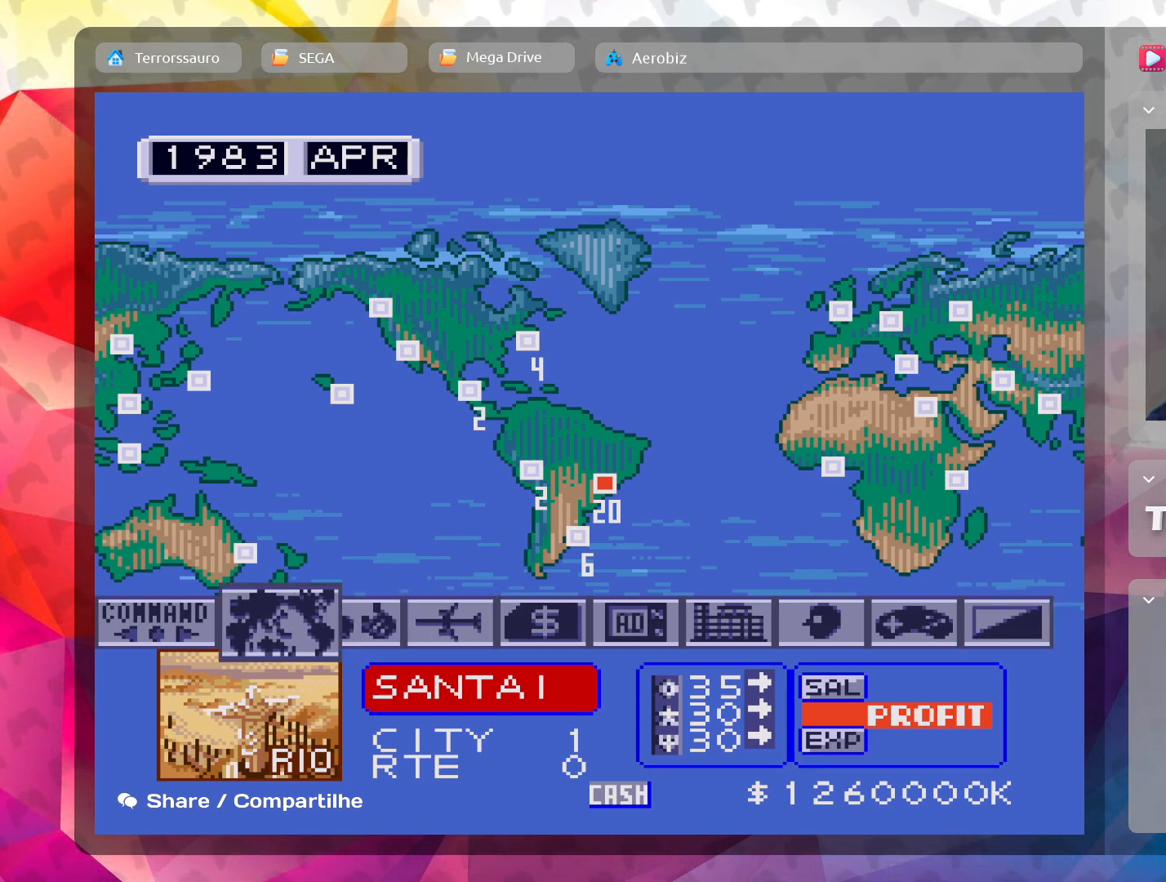
{"buttons": [], "left_stick": "center", "events": []}
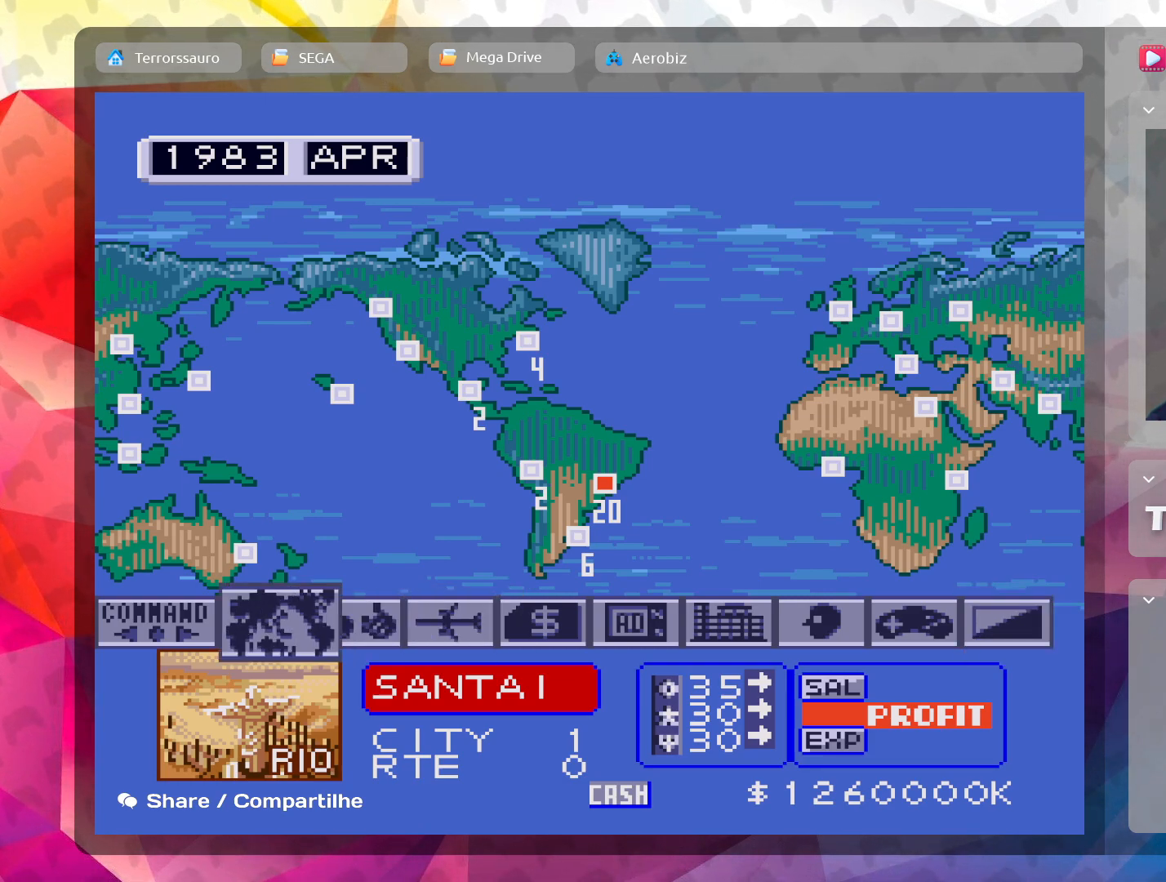
{"buttons": [], "left_stick": "center", "events": []}
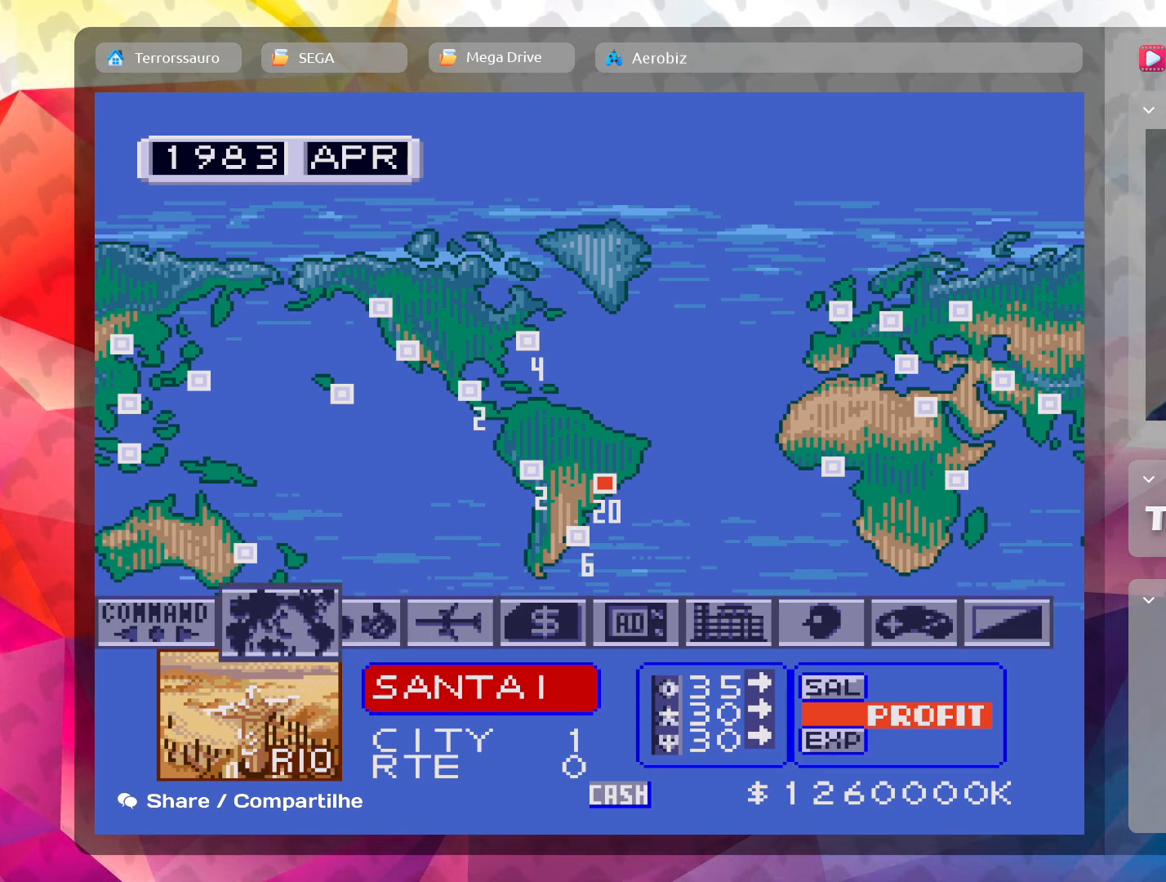
{"buttons": [], "left_stick": "center", "events": [[200, "left_stick", "right"], [400, "left_stick", "center"]]}
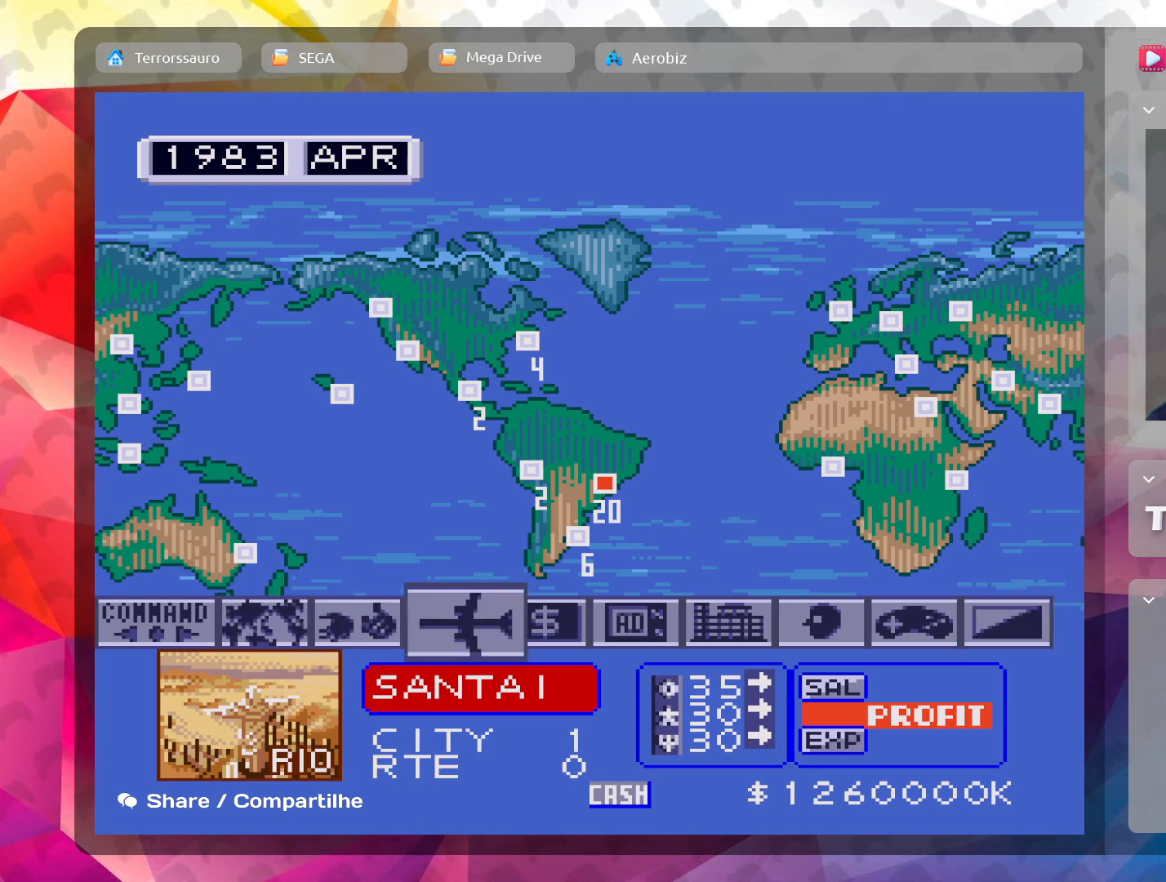
{"buttons": [], "left_stick": "left", "events": [[450, "left_stick", "left"]]}
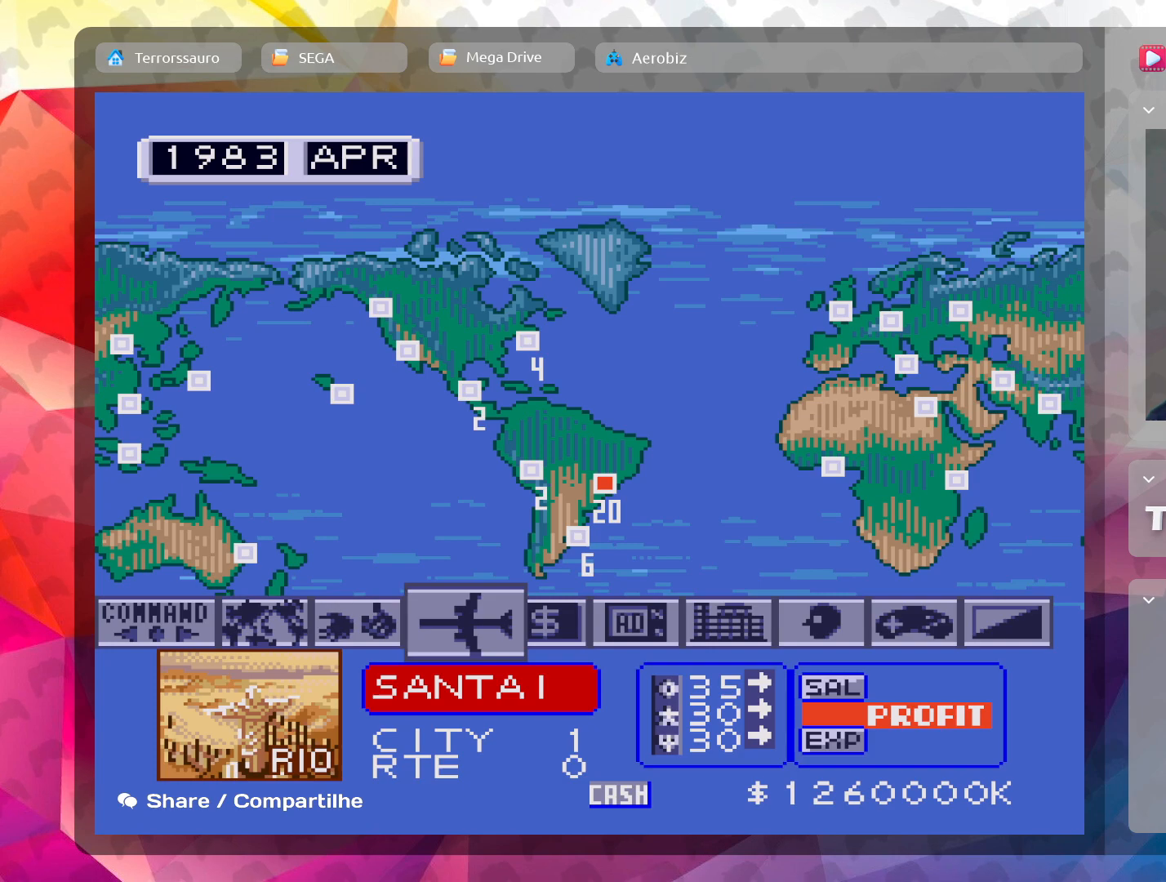
{"buttons": [], "left_stick": "center", "events": [[167, "left_stick", "center"], [233, "left_stick", "left"], [433, "left_stick", "center"]]}
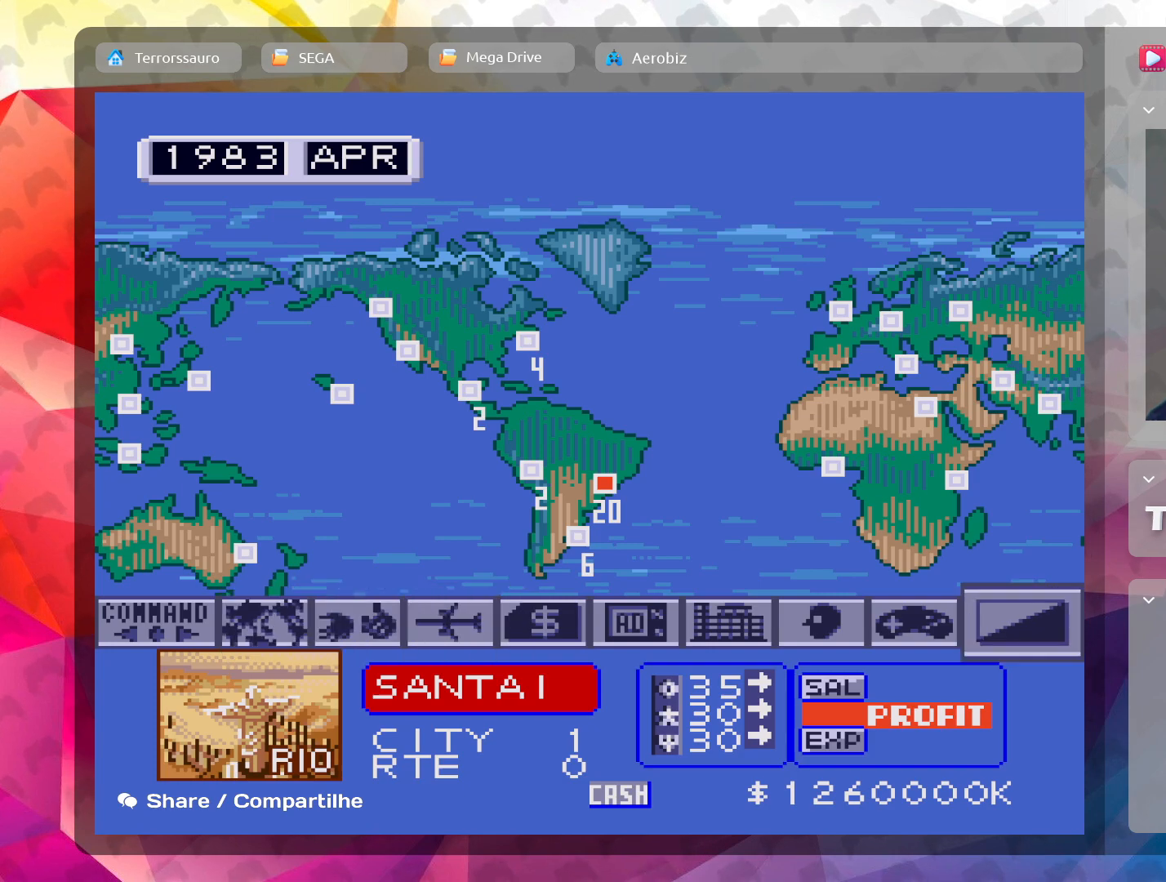
{"buttons": [], "left_stick": "center", "events": [[300, "left_stick", "right"], [467, "left_stick", "center"]]}
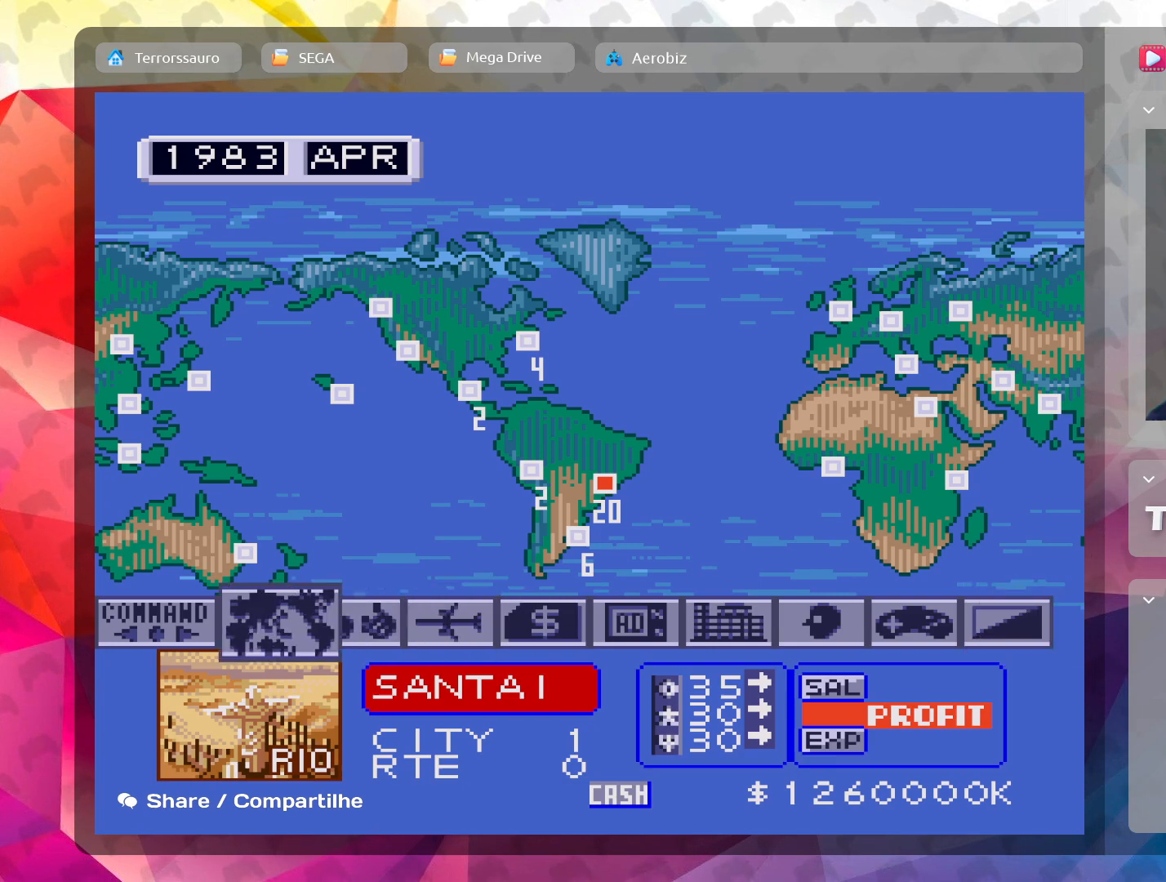
{"buttons": [], "left_stick": "center", "events": []}
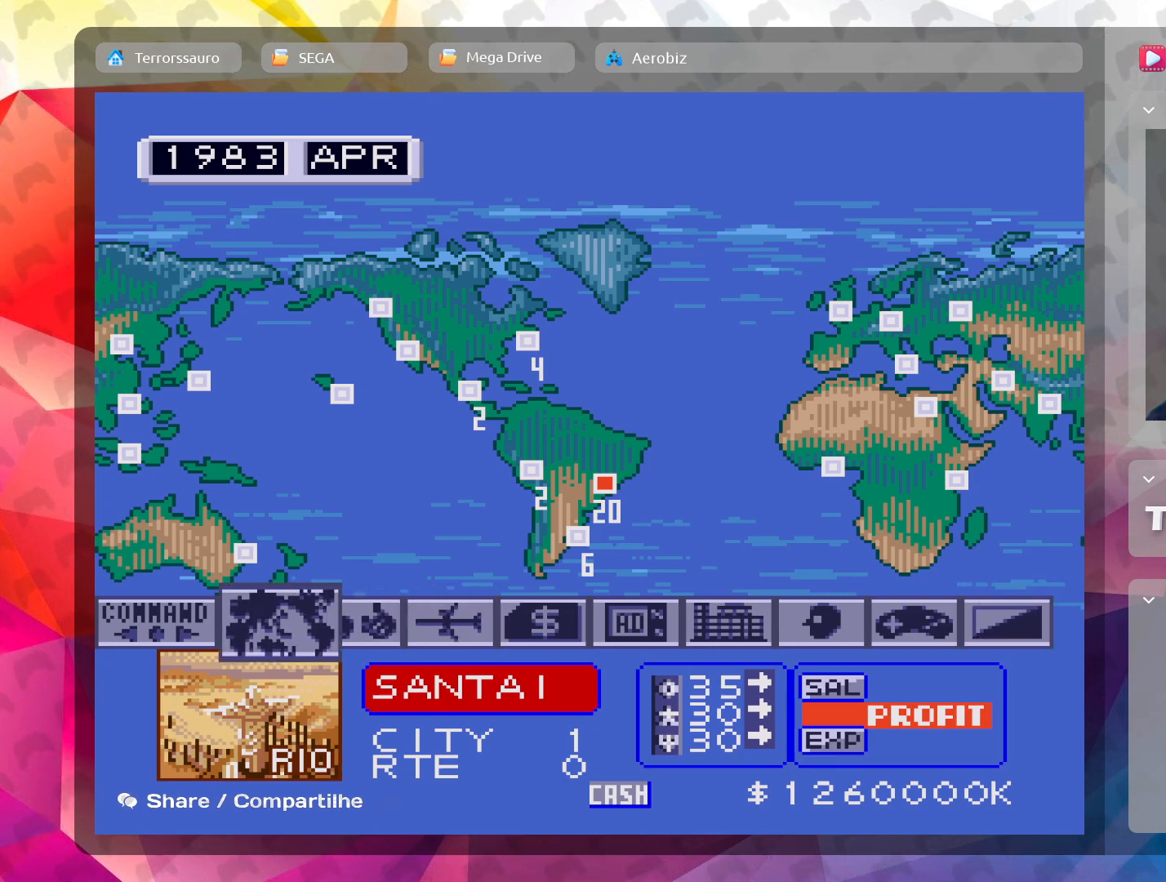
{"buttons": [], "left_stick": "center", "events": []}